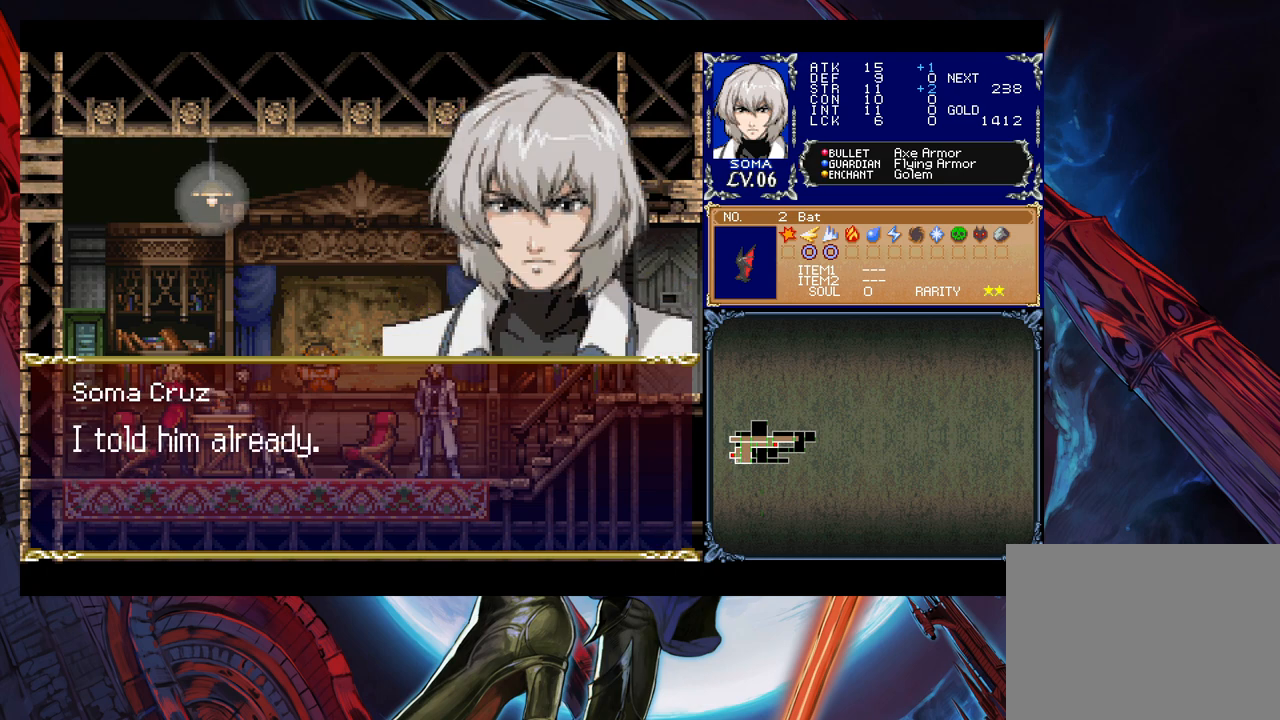
Gameplay with a controller (Xbox layout); each line is a JSON object with the inputs held at the frame after it. "events" lists button and stick changes between this image and that frame as [ms after this image, input, new state], when the widget could be followed in between. Not read: L2 R2.
{"buttons": [], "left_stick": "center", "right_stick": "center", "events": []}
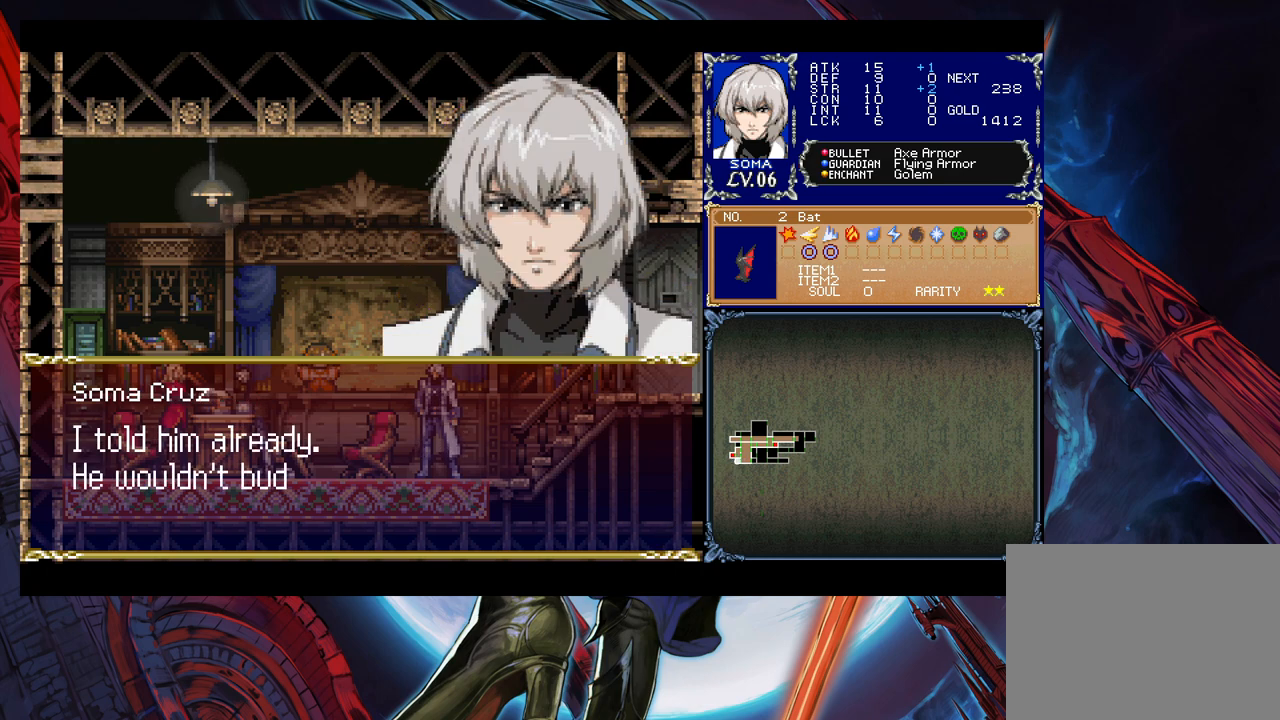
{"buttons": [], "left_stick": "center", "right_stick": "center", "events": []}
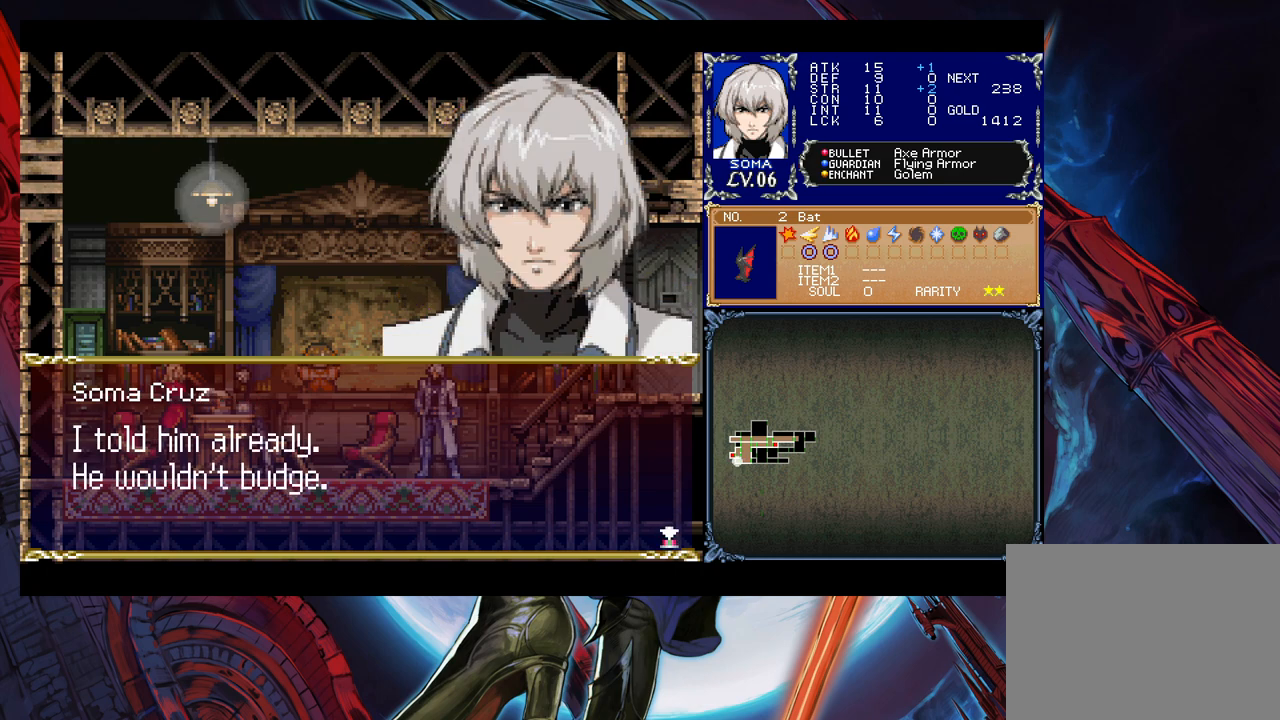
{"buttons": [], "left_stick": "center", "right_stick": "center", "events": [[283, "A", "down"], [417, "A", "up"]]}
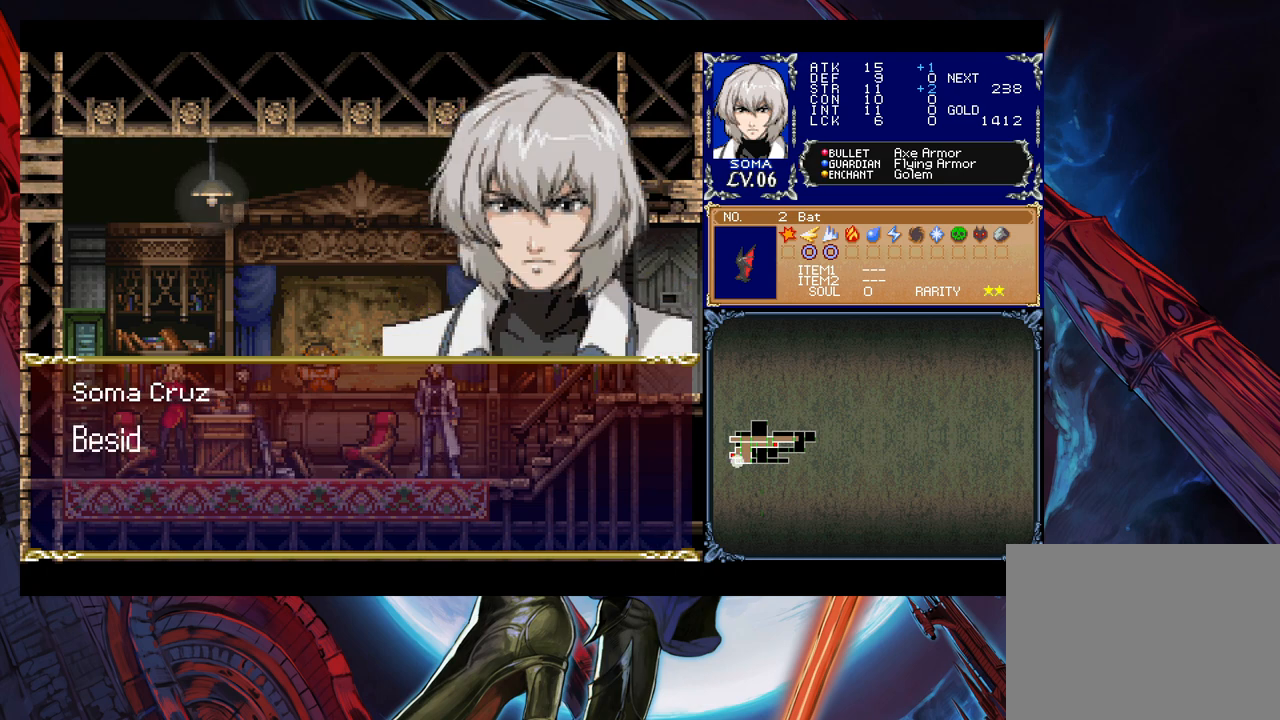
{"buttons": [], "left_stick": "center", "right_stick": "center", "events": []}
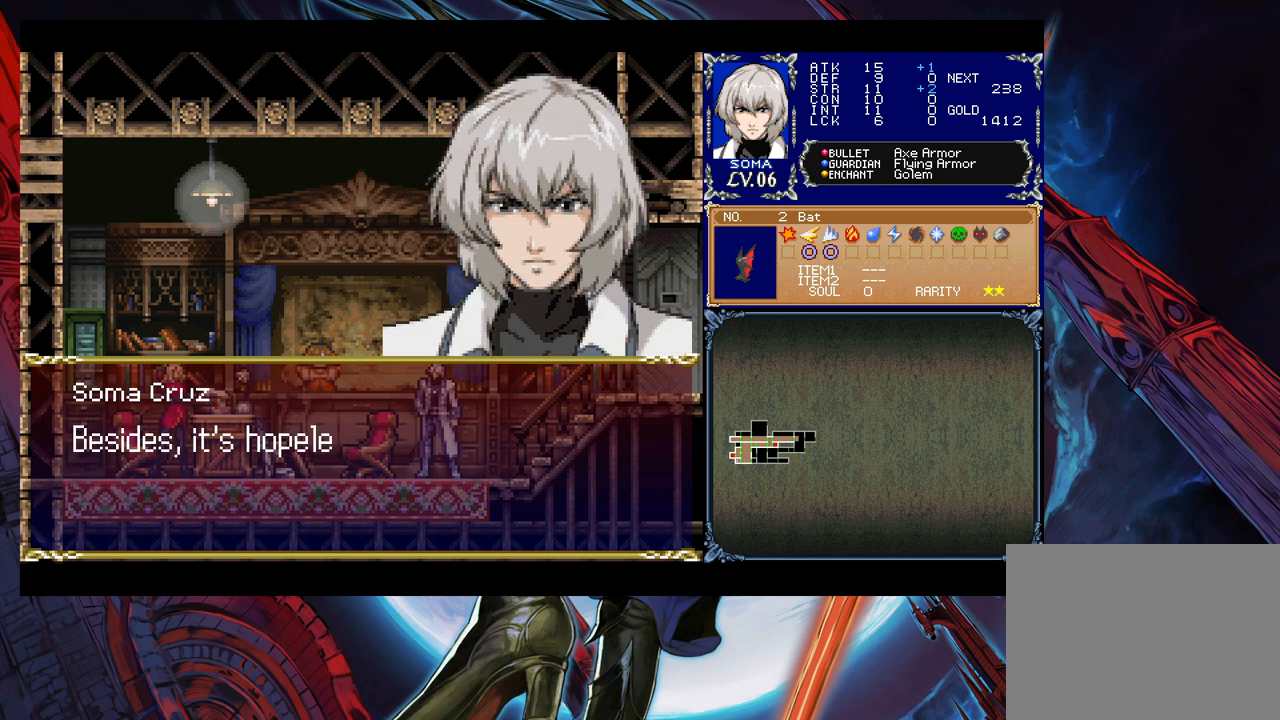
{"buttons": [], "left_stick": "center", "right_stick": "center", "events": []}
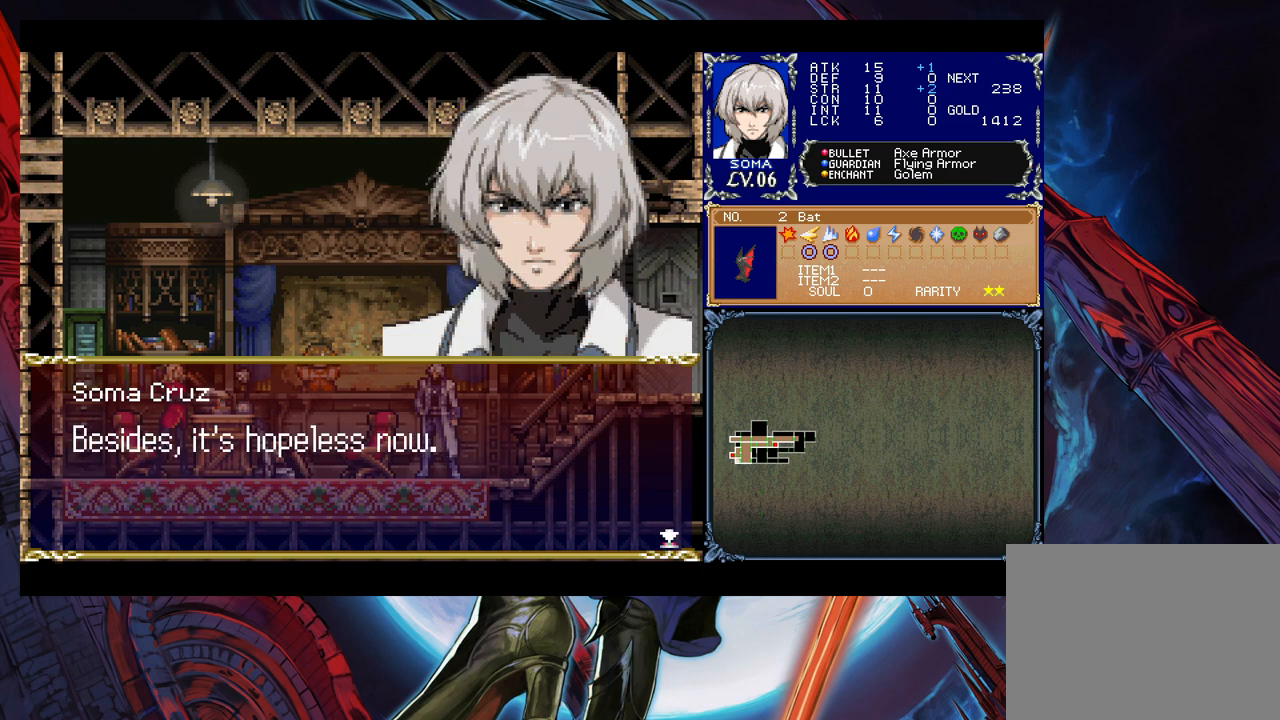
{"buttons": [], "left_stick": "center", "right_stick": "center", "events": []}
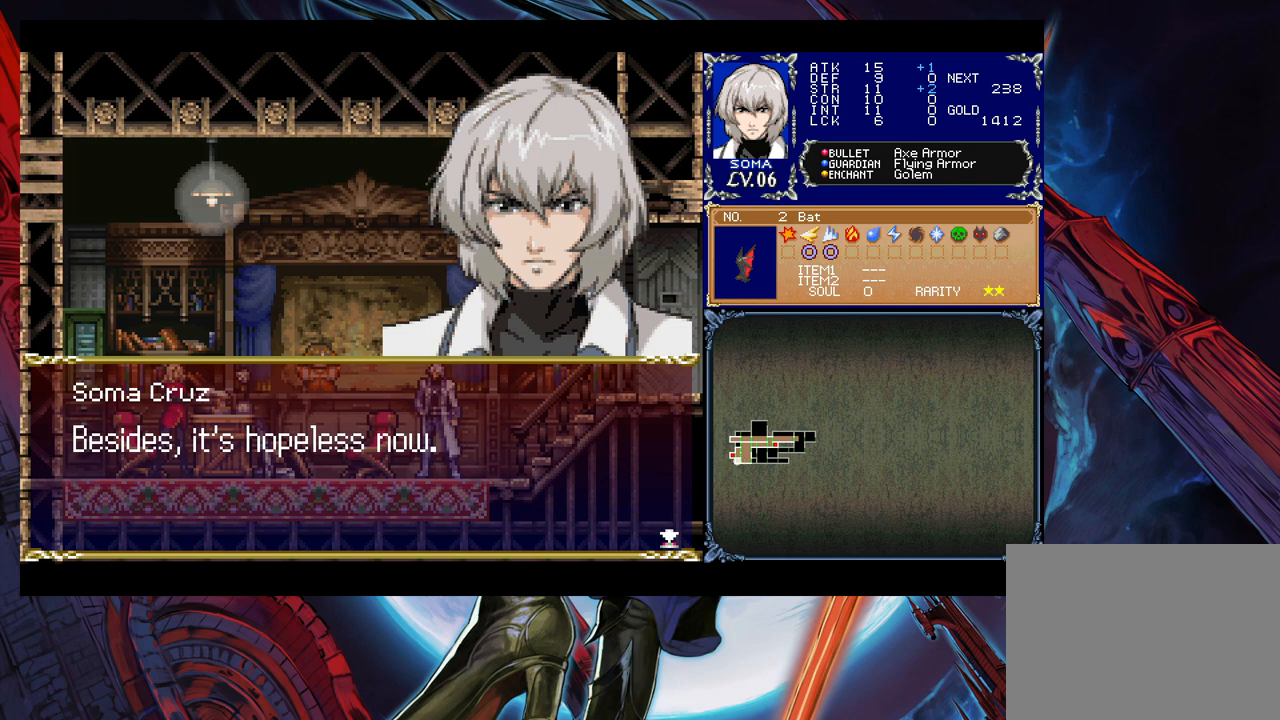
{"buttons": [], "left_stick": "center", "right_stick": "center", "events": [[17, "A", "down"], [133, "A", "up"]]}
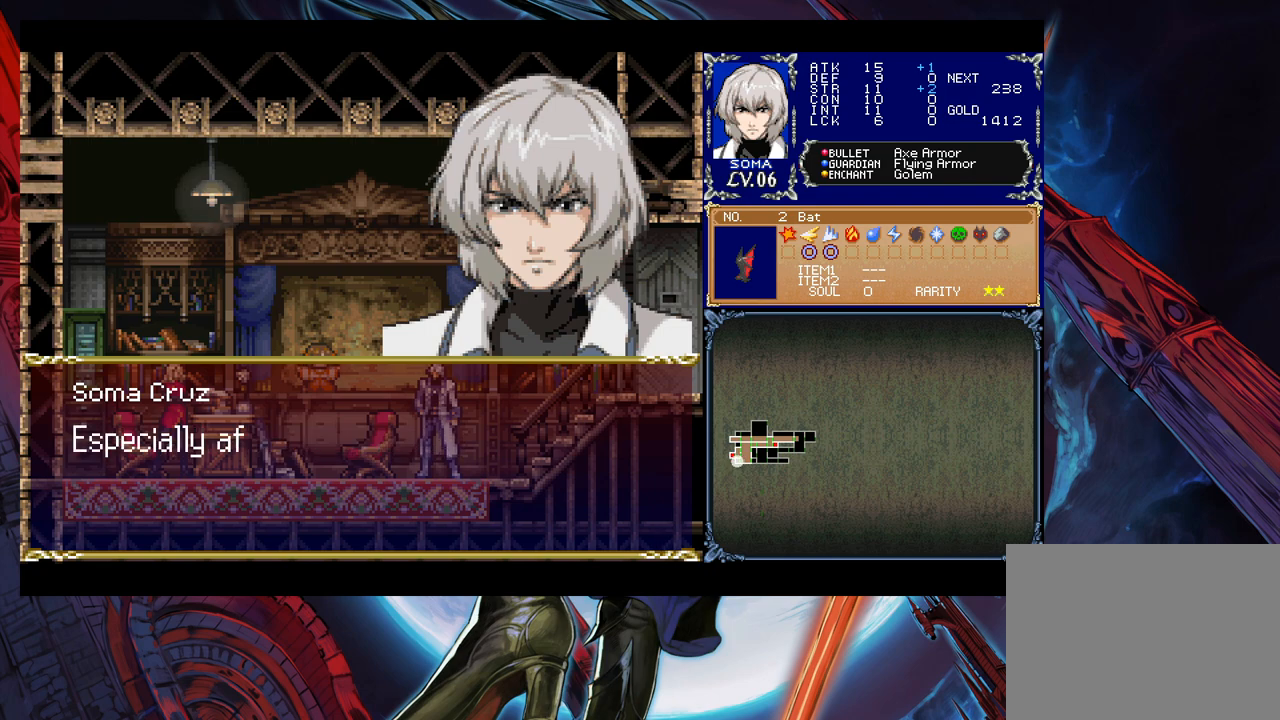
{"buttons": [], "left_stick": "center", "right_stick": "center", "events": []}
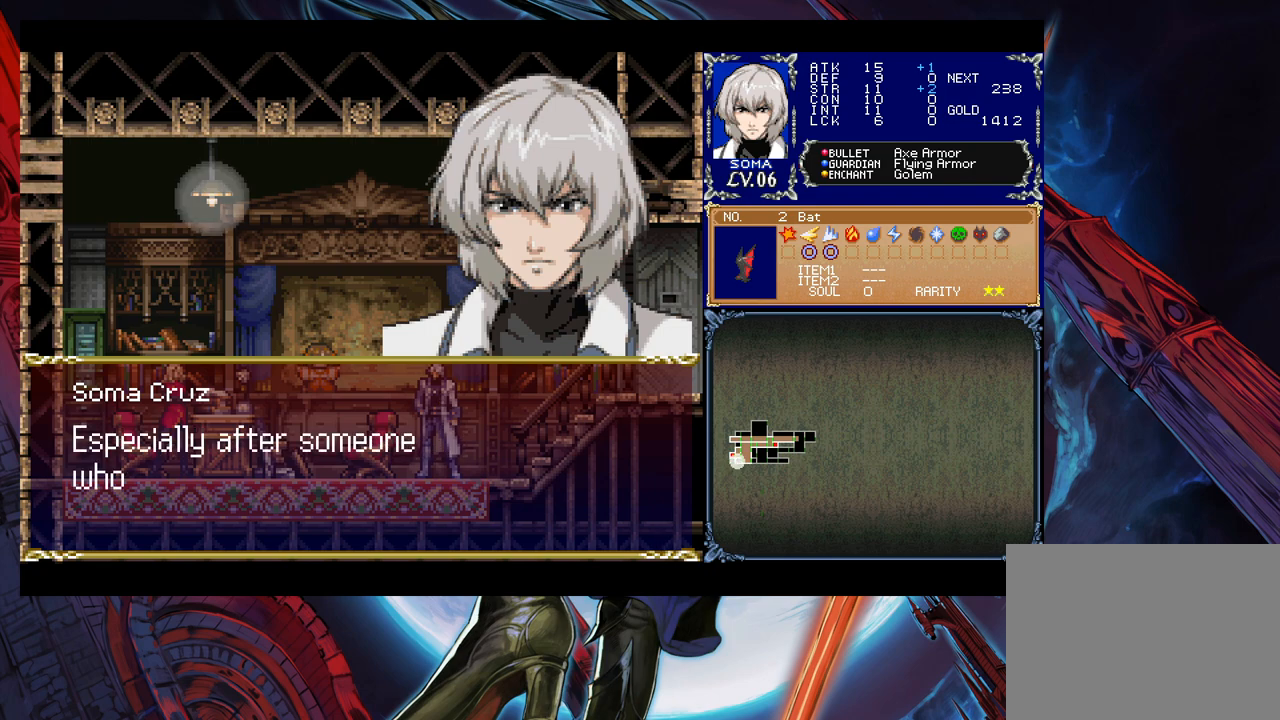
{"buttons": [], "left_stick": "center", "right_stick": "center", "events": []}
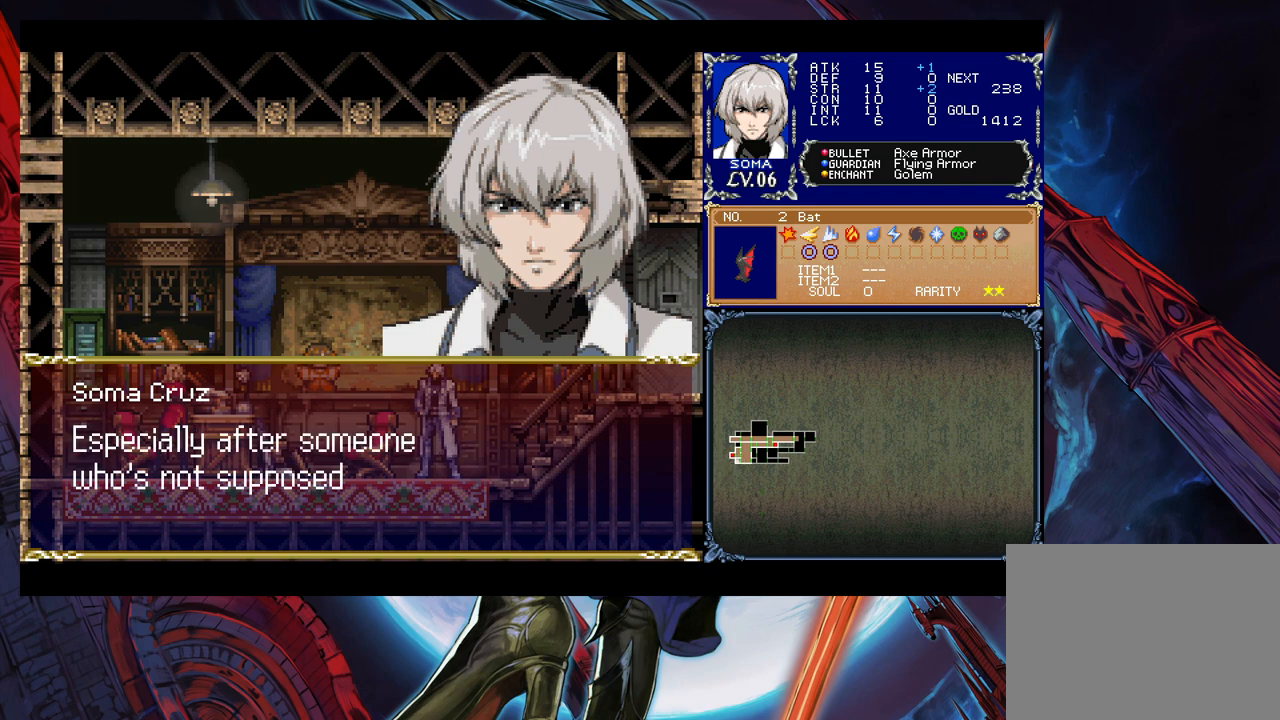
{"buttons": [], "left_stick": "center", "right_stick": "center", "events": []}
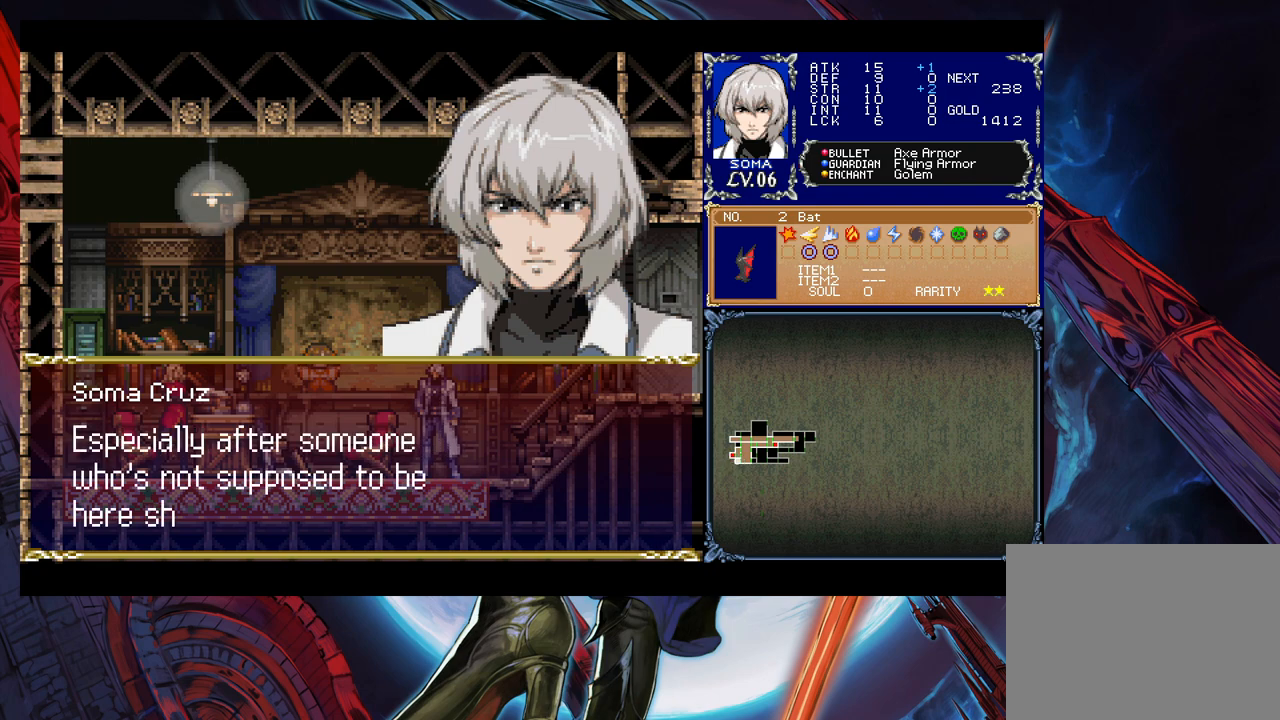
{"buttons": [], "left_stick": "center", "right_stick": "center", "events": []}
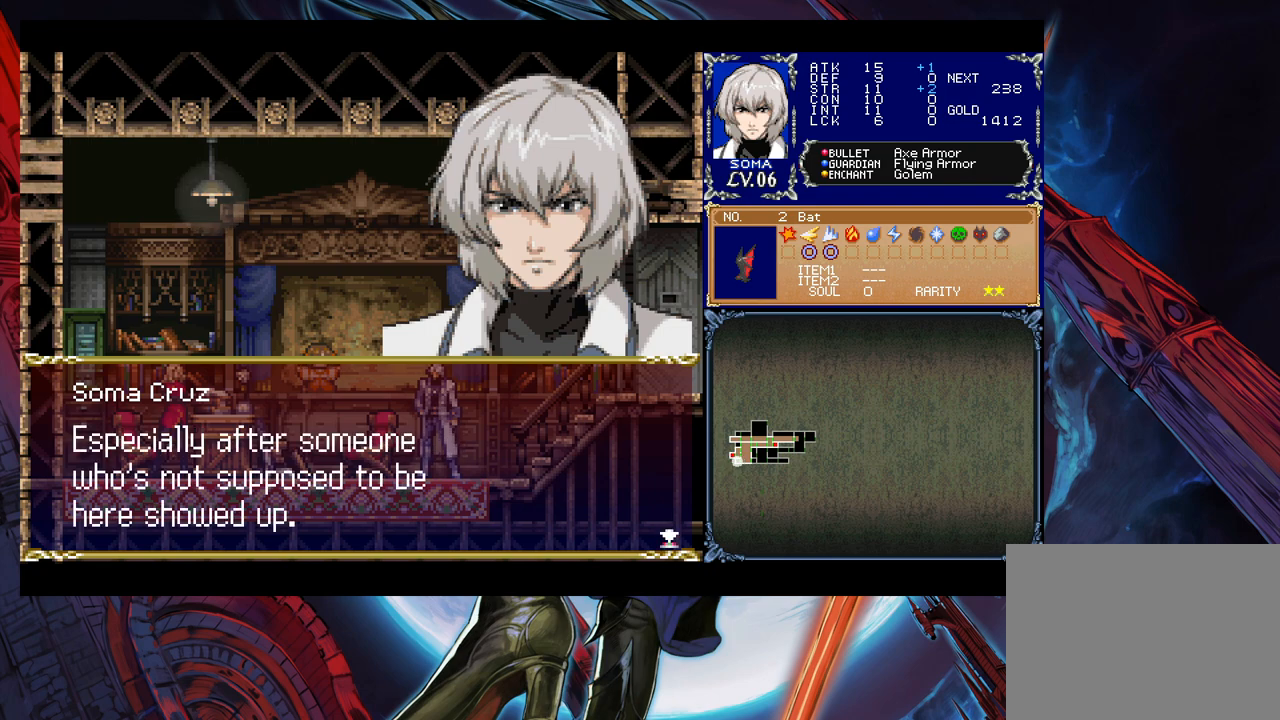
{"buttons": ["A"], "left_stick": "center", "right_stick": "center", "events": [[417, "A", "down"]]}
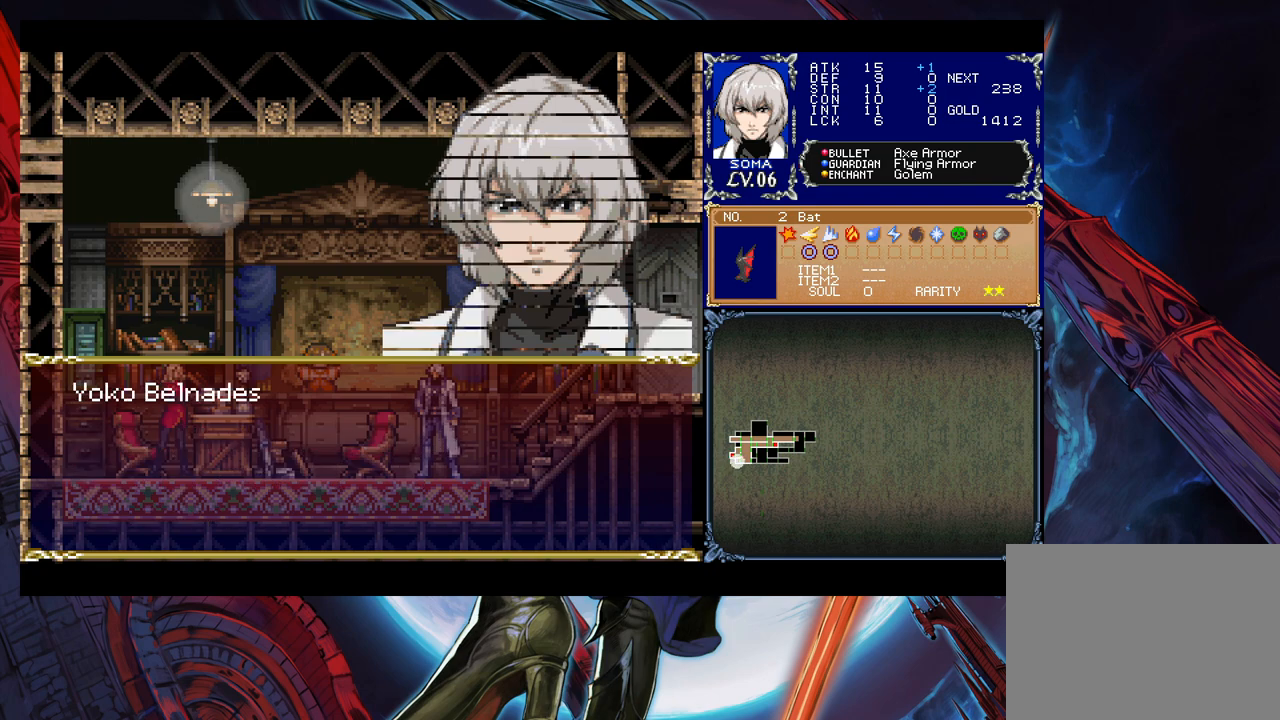
{"buttons": [], "left_stick": "center", "right_stick": "center", "events": [[33, "A", "up"]]}
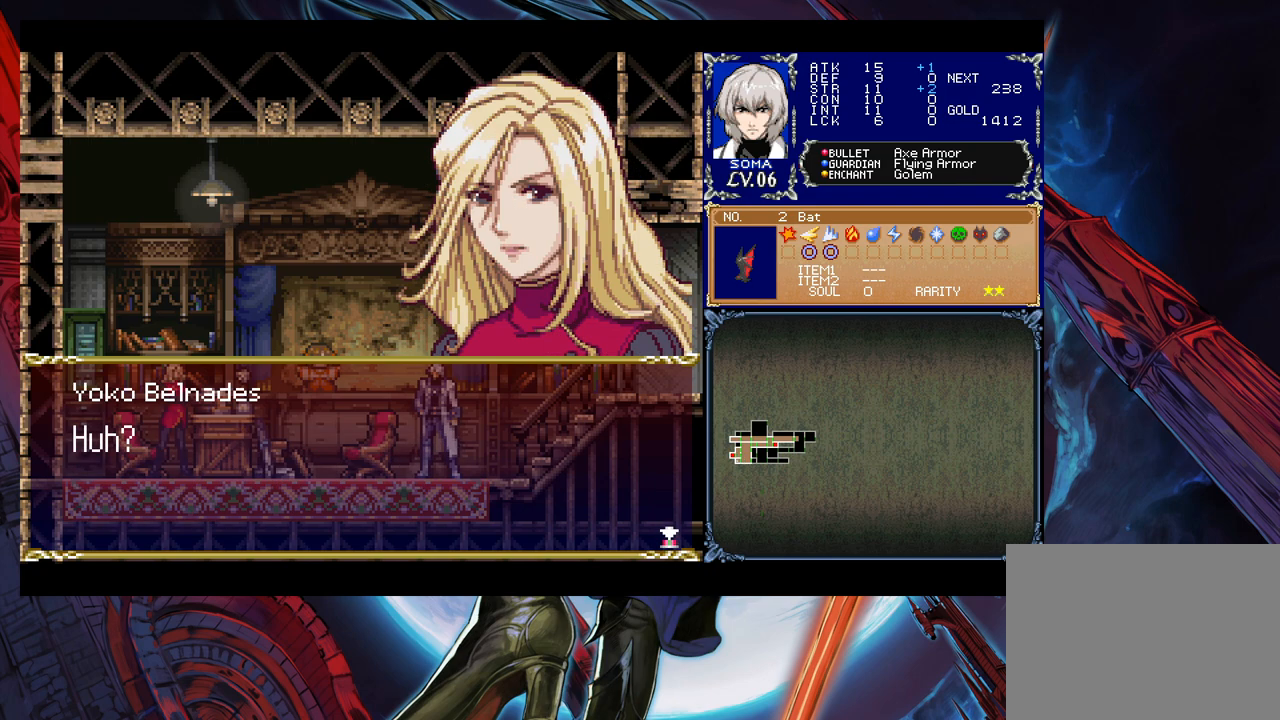
{"buttons": [], "left_stick": "center", "right_stick": "center", "events": [[233, "A", "down"], [367, "A", "up"]]}
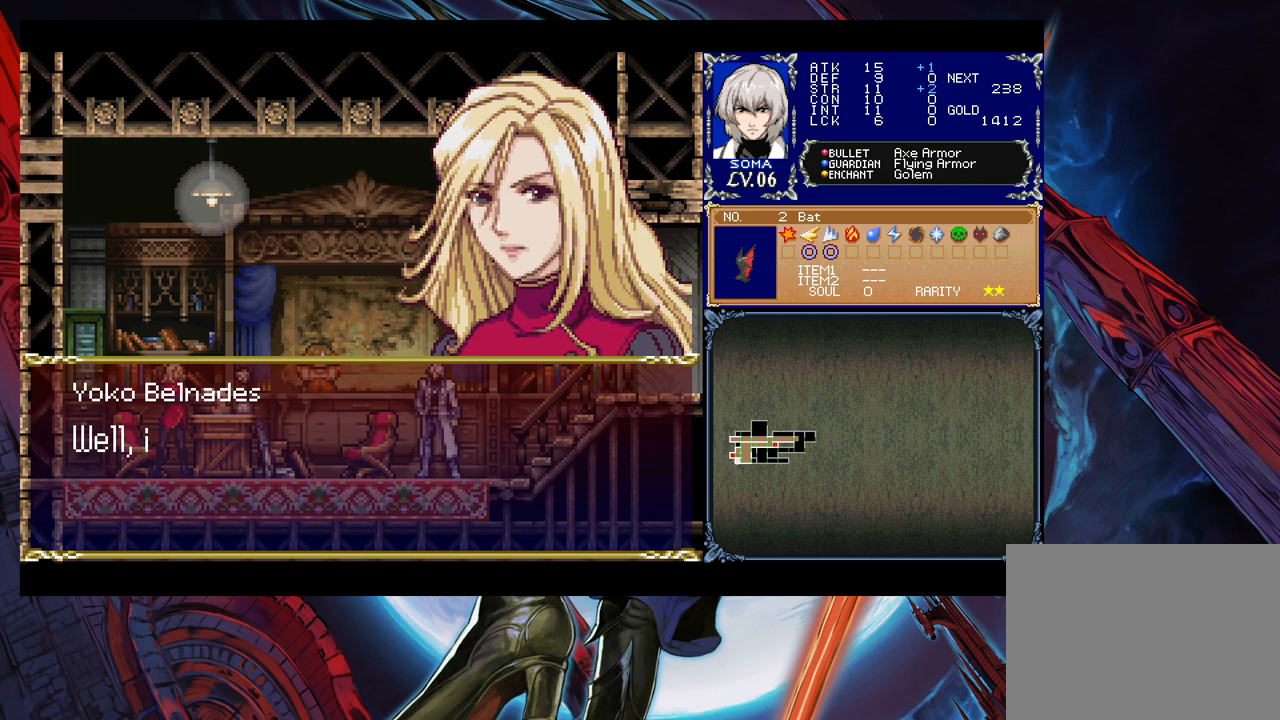
{"buttons": [], "left_stick": "center", "right_stick": "center", "events": []}
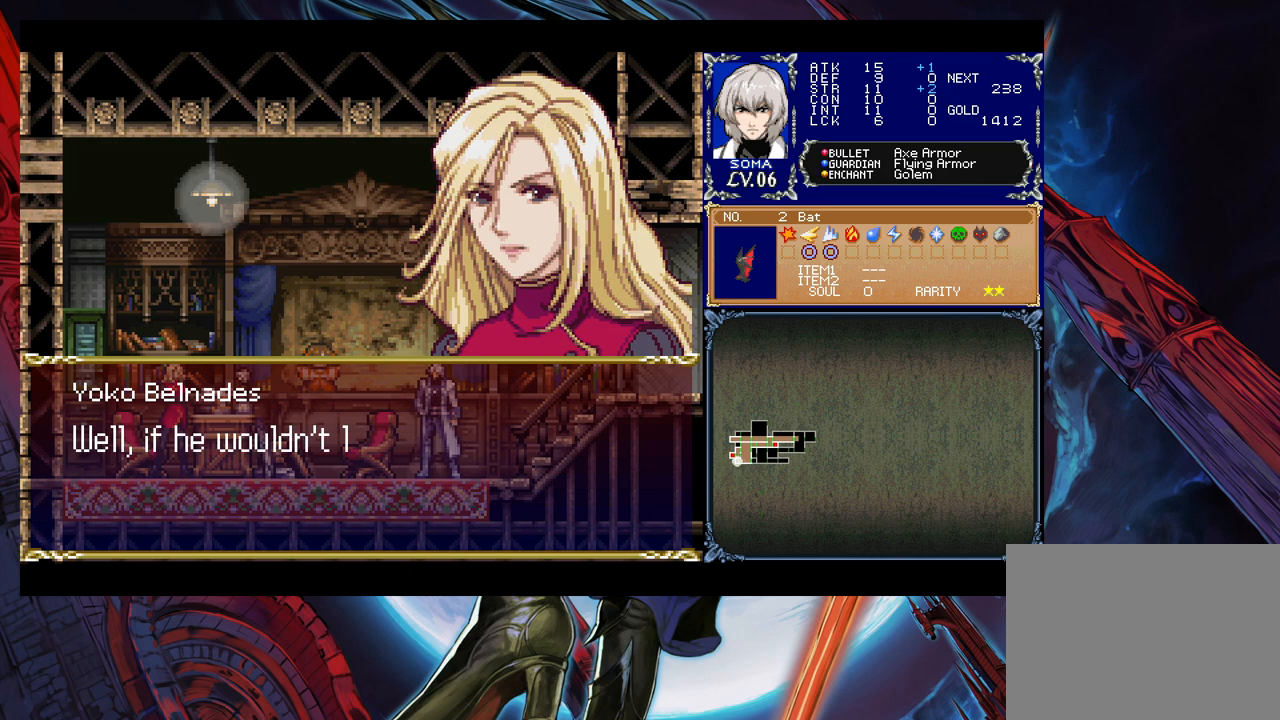
{"buttons": [], "left_stick": "center", "right_stick": "center", "events": []}
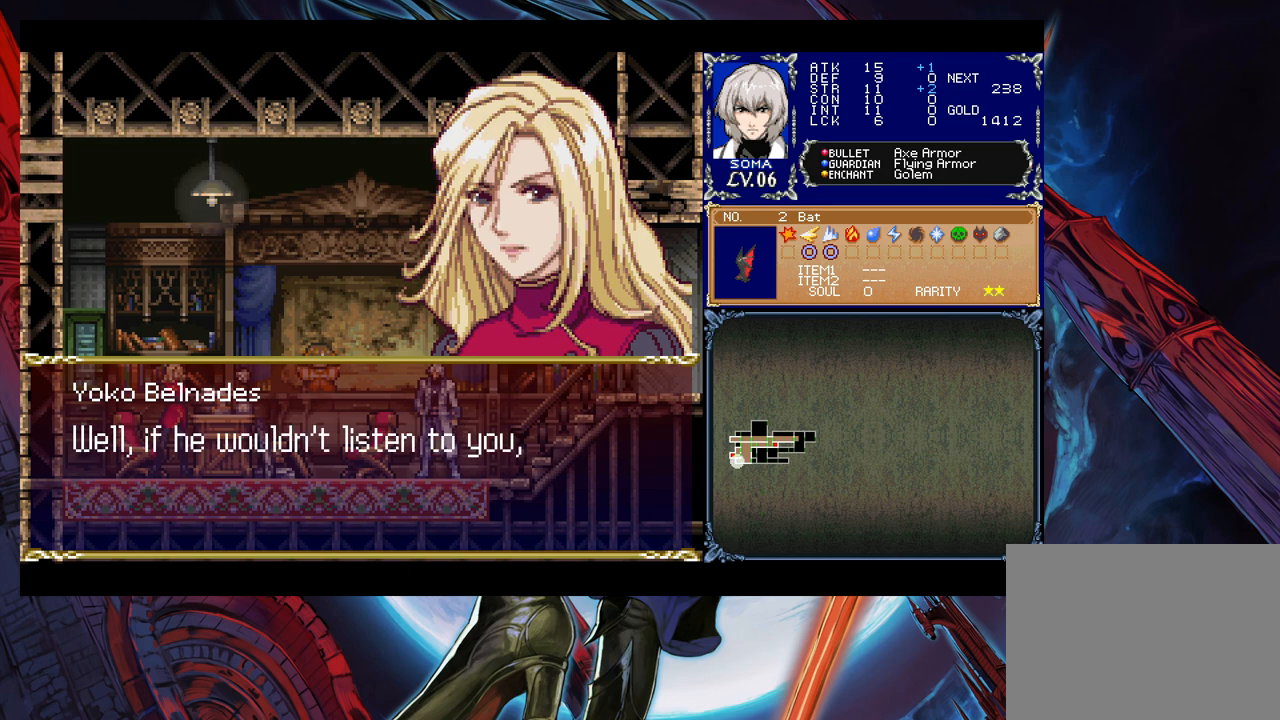
{"buttons": [], "left_stick": "center", "right_stick": "center", "events": []}
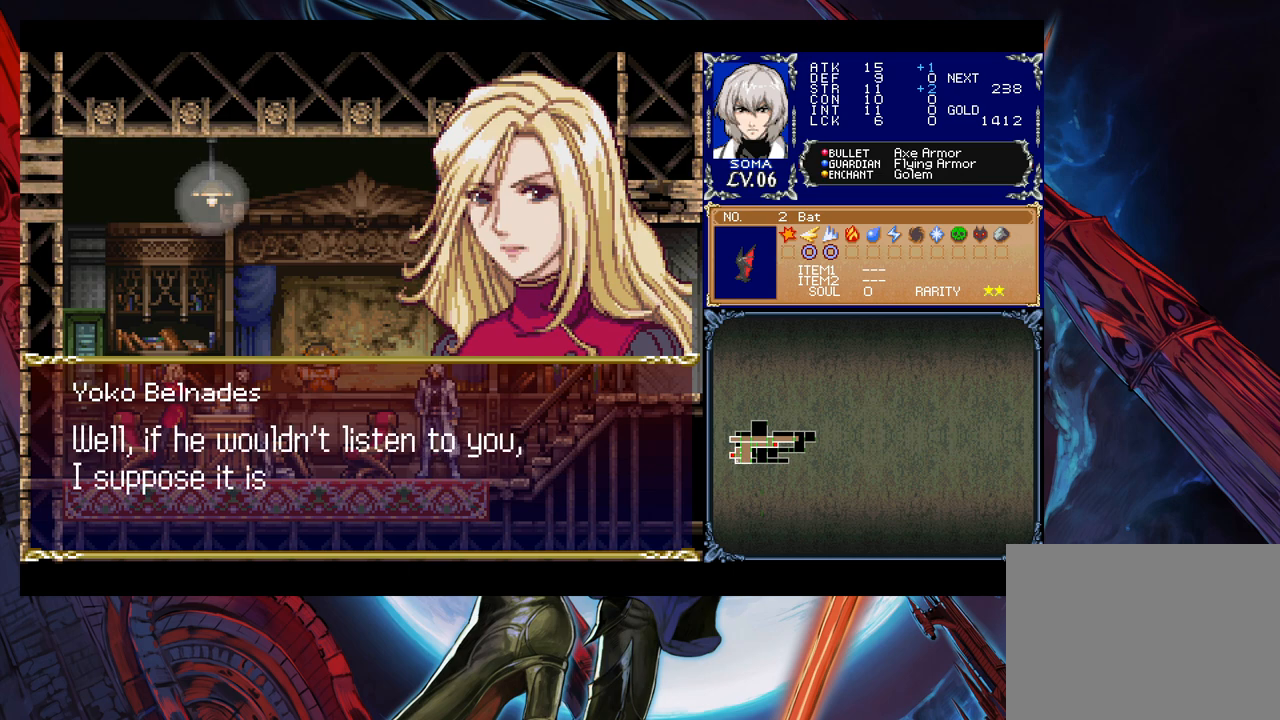
{"buttons": [], "left_stick": "center", "right_stick": "center", "events": []}
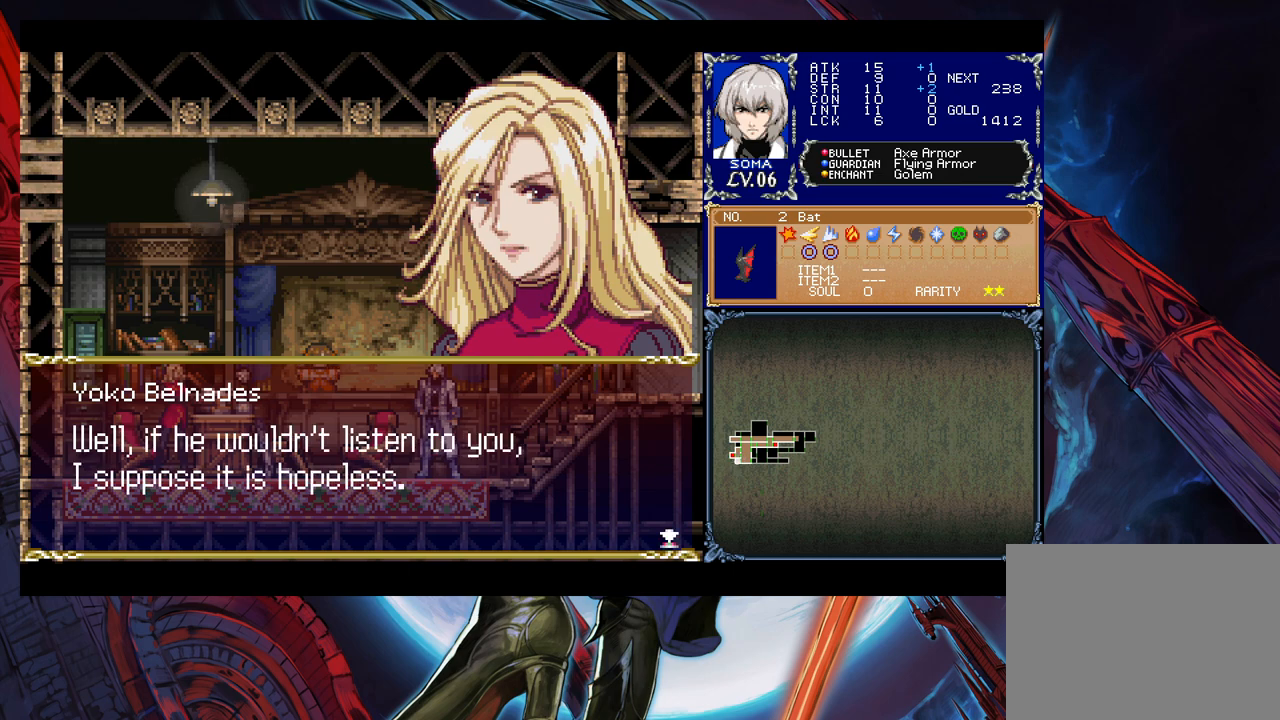
{"buttons": ["A"], "left_stick": "center", "right_stick": "center", "events": [[467, "A", "down"]]}
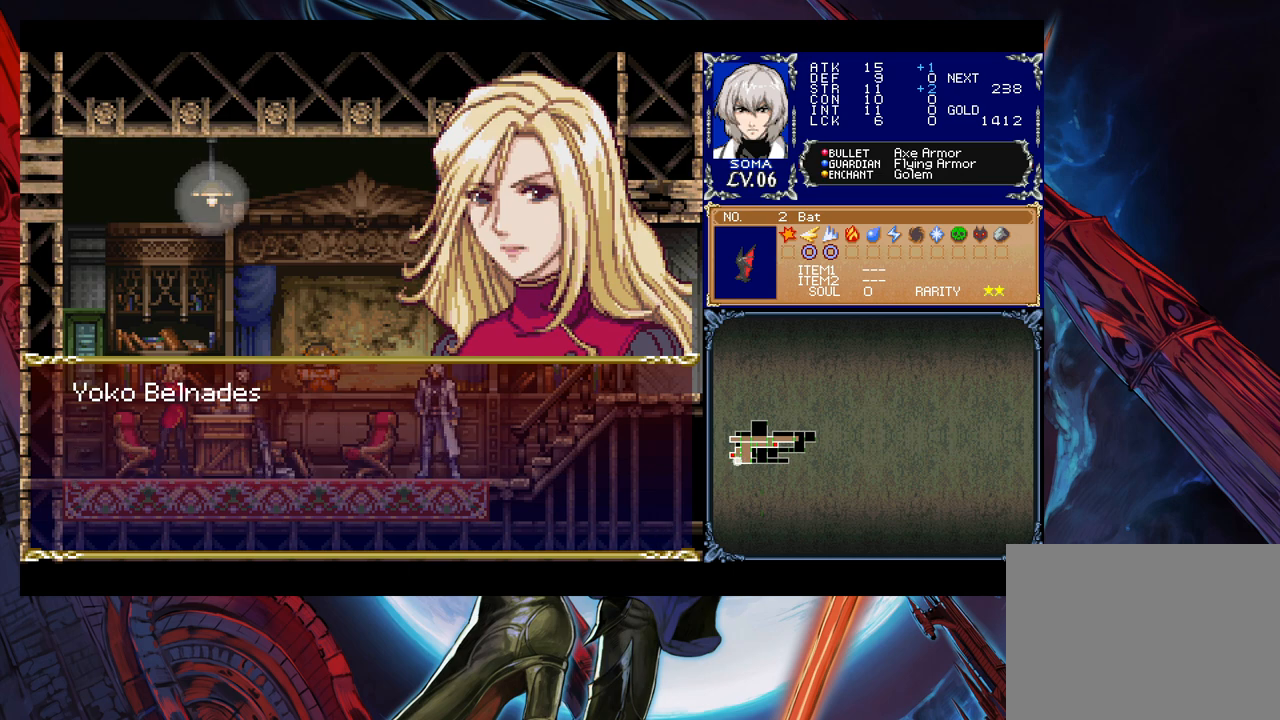
{"buttons": ["A"], "left_stick": "center", "right_stick": "center", "events": [[83, "A", "up"], [383, "A", "down"]]}
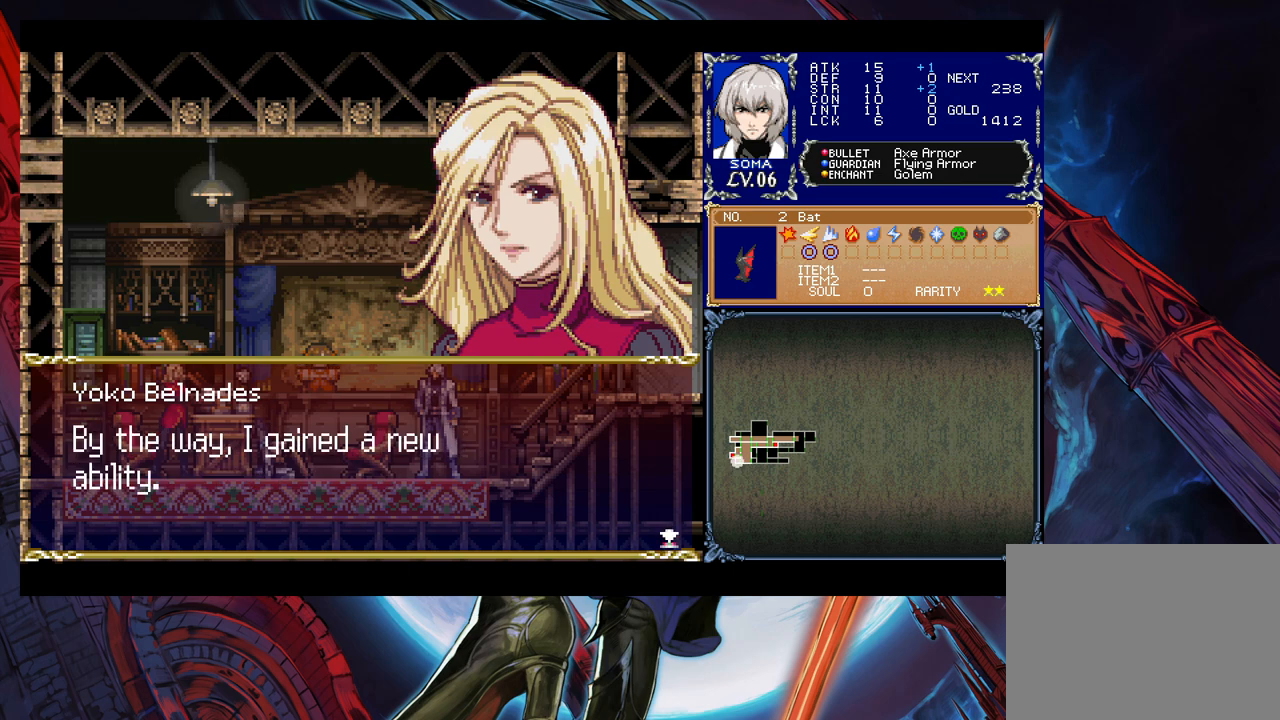
{"buttons": [], "left_stick": "center", "right_stick": "center", "events": [[33, "A", "up"]]}
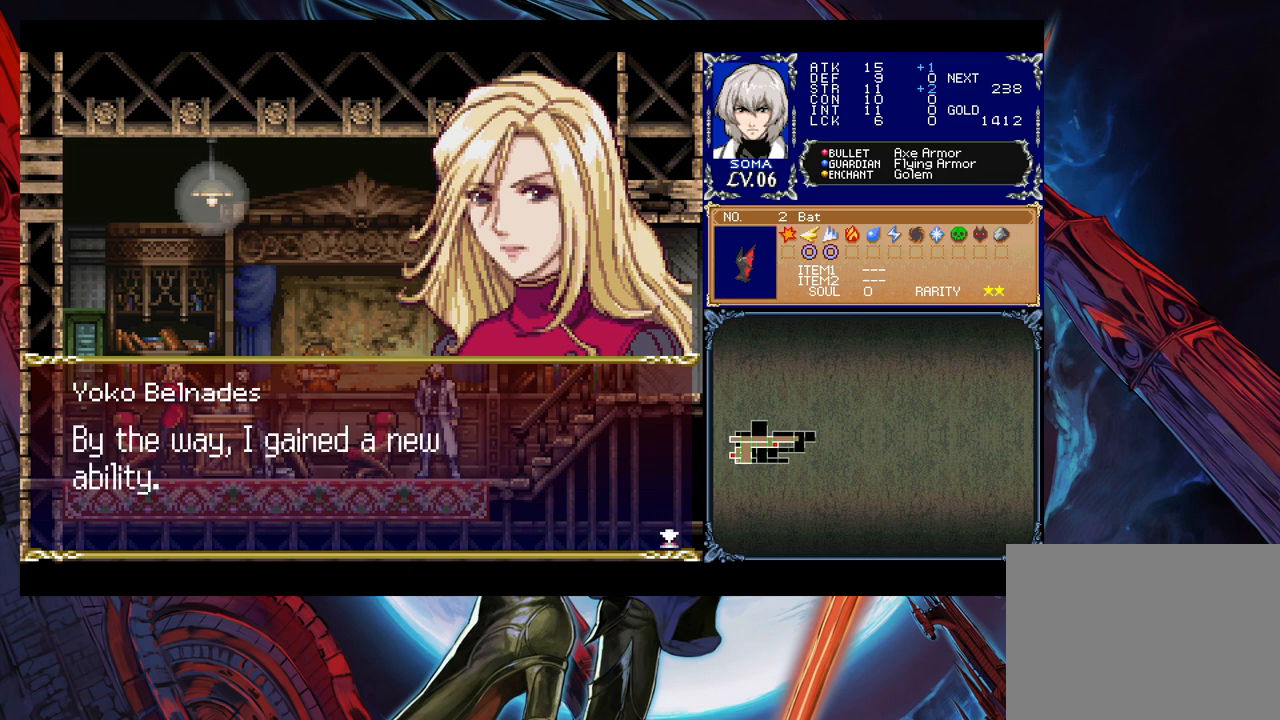
{"buttons": [], "left_stick": "center", "right_stick": "center", "events": [[367, "A", "down"], [467, "A", "up"]]}
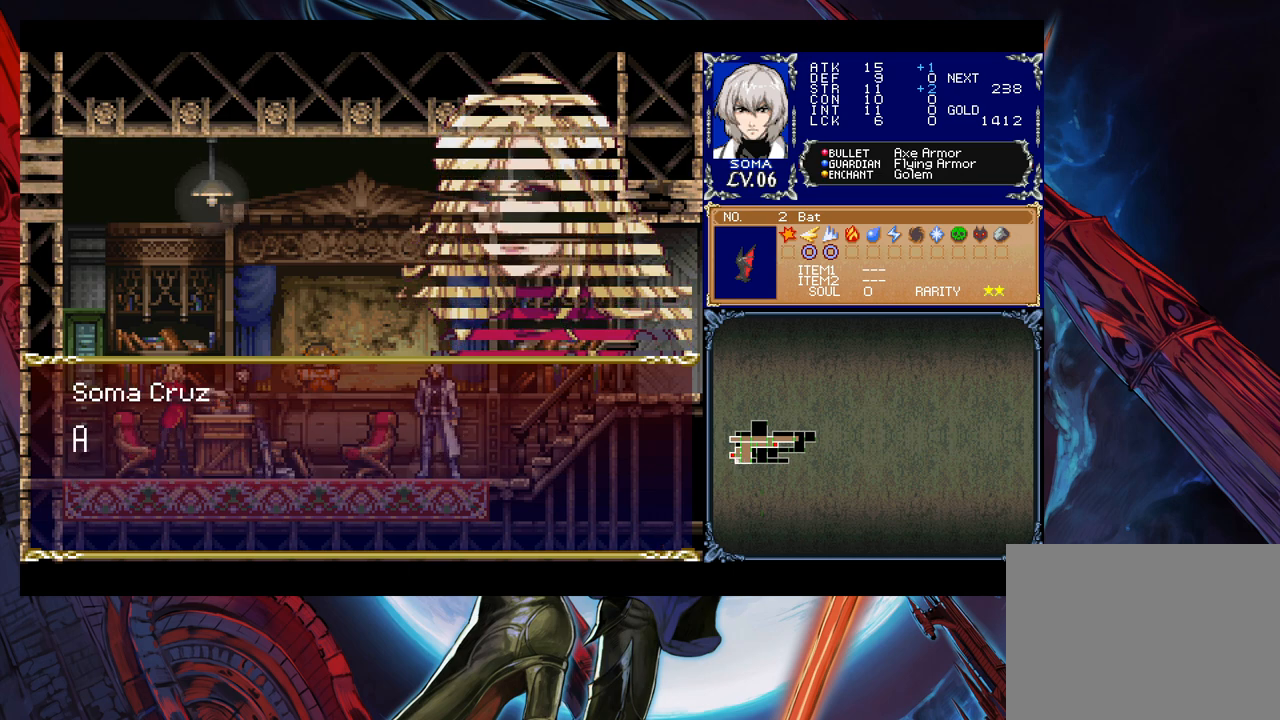
{"buttons": [], "left_stick": "center", "right_stick": "center", "events": []}
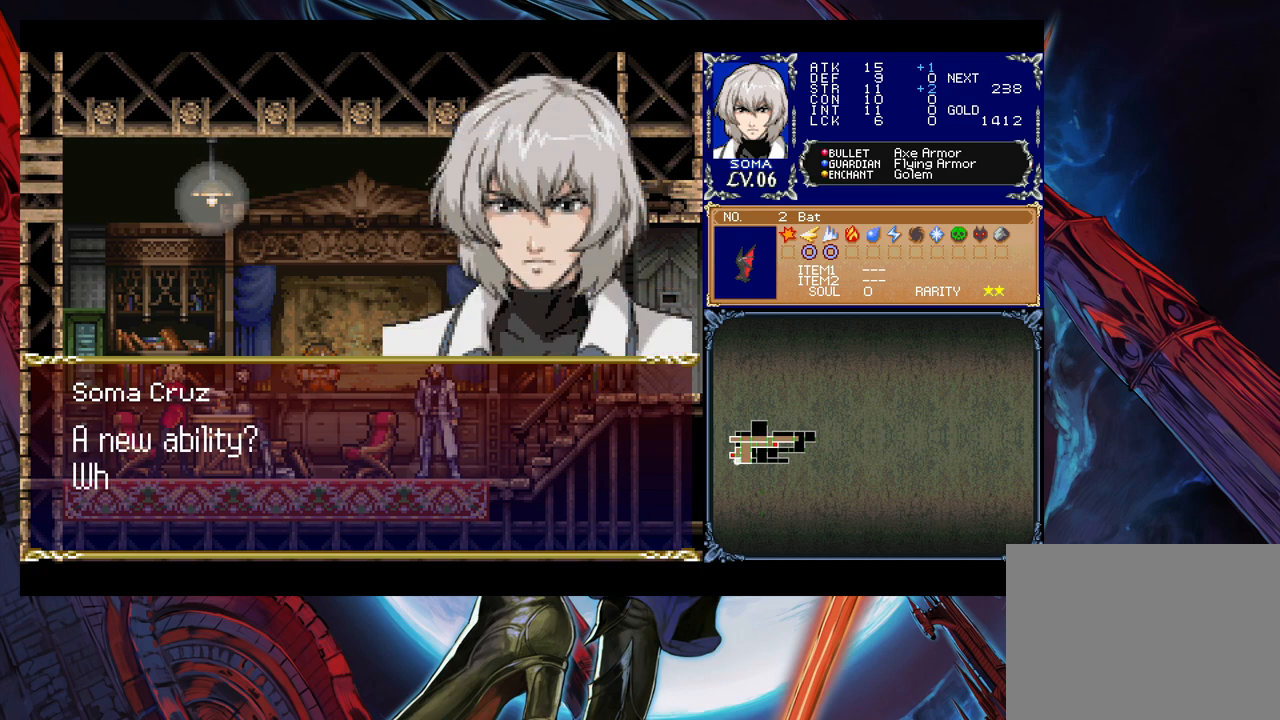
{"buttons": [], "left_stick": "center", "right_stick": "center", "events": []}
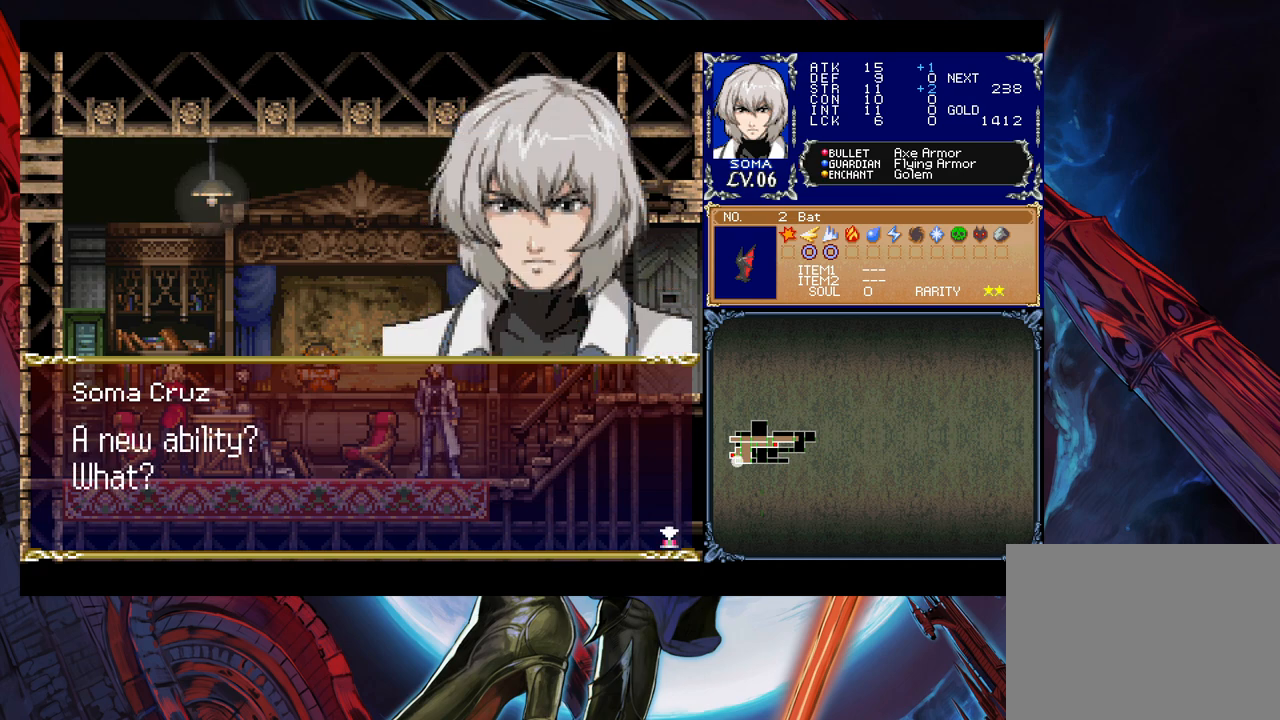
{"buttons": [], "left_stick": "center", "right_stick": "center", "events": []}
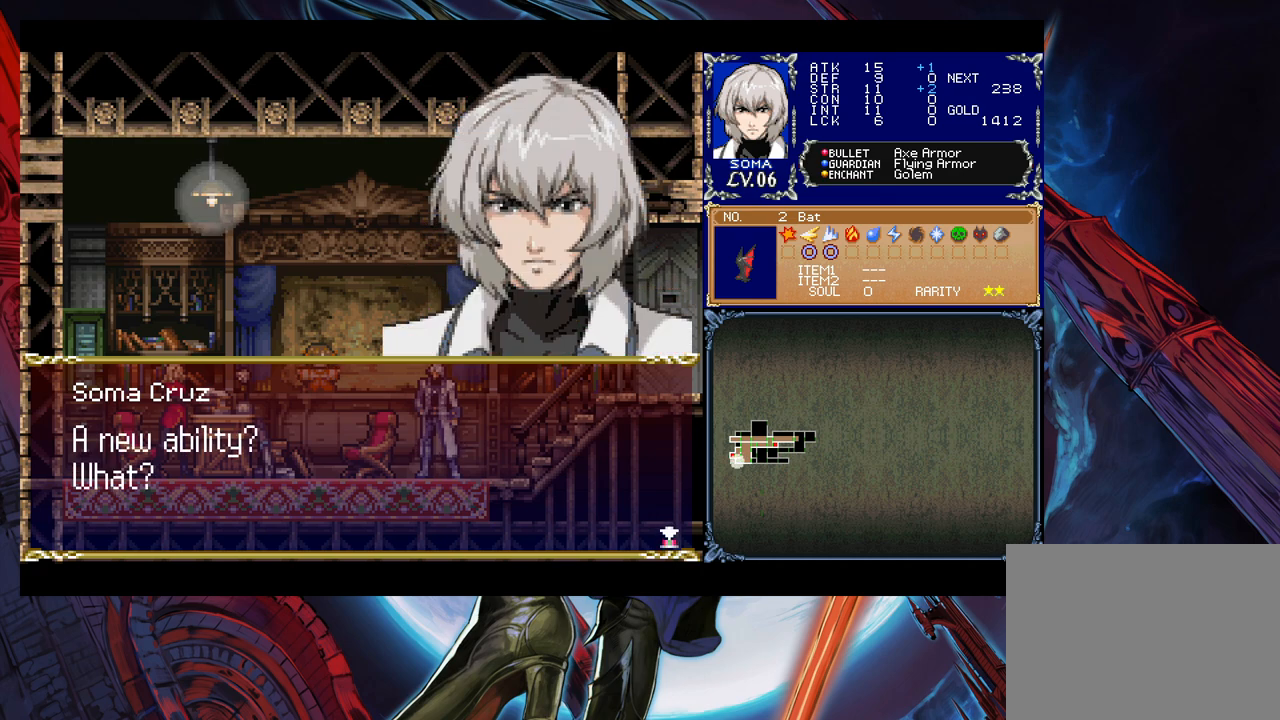
{"buttons": [], "left_stick": "center", "right_stick": "center", "events": []}